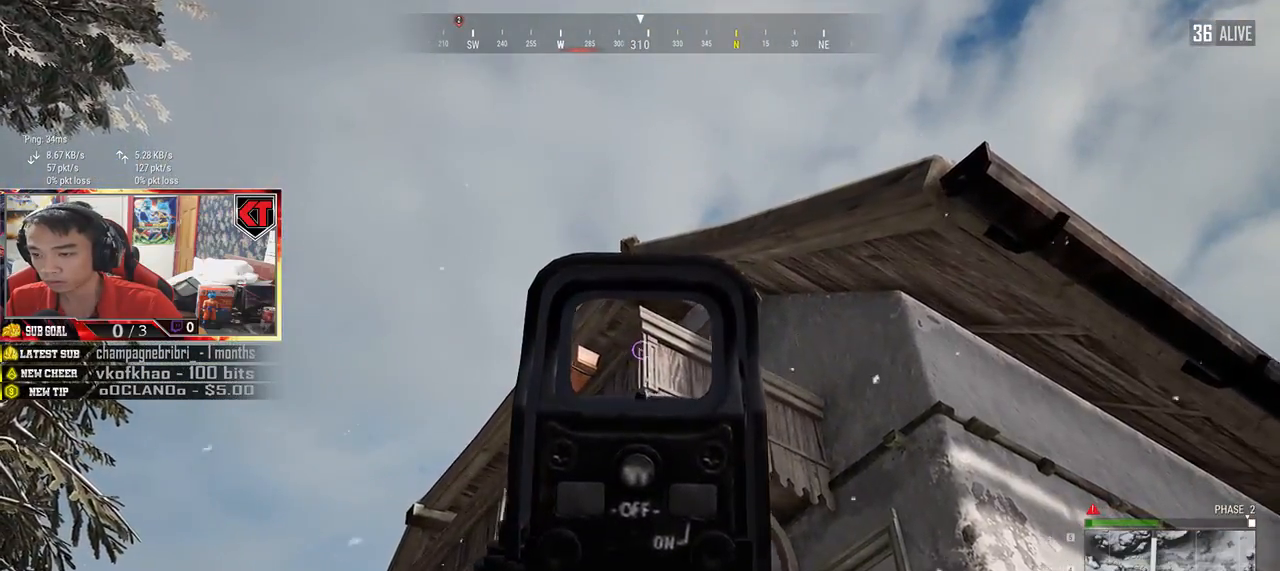
Gameplay with keyboard and mouse; each line is a JSON object with the keys and mouse buttons held at the frame after it. "events" lists presses ("down") and releases ("up") of "a", "c", "ctrl", "d", "e", "f", "q", "r", "s", "shift", "space", "tab", "v", "w", "x", "z", "mouse_left", "mouse_wheel" and "mouse_right" between this image and that frame as [ms after this image, input, new state], when the widget could be followed in between. "mouse_left", "mouse_wheel", "mouse_right" = the "left", "wheel", "right" buttons of the "mouse" list. No other keys are recorded. "wheel" means that the mouse wheel is clicked or scrolled. Mouse movement is not recorded.
{"keys": ["d"], "mouse": [], "events": [[17, "mouse_right", "down"], [100, "mouse_right", "up"], [117, "d", "up"], [167, "a", "down"], [167, "d", "down"], [200, "a", "up"]]}
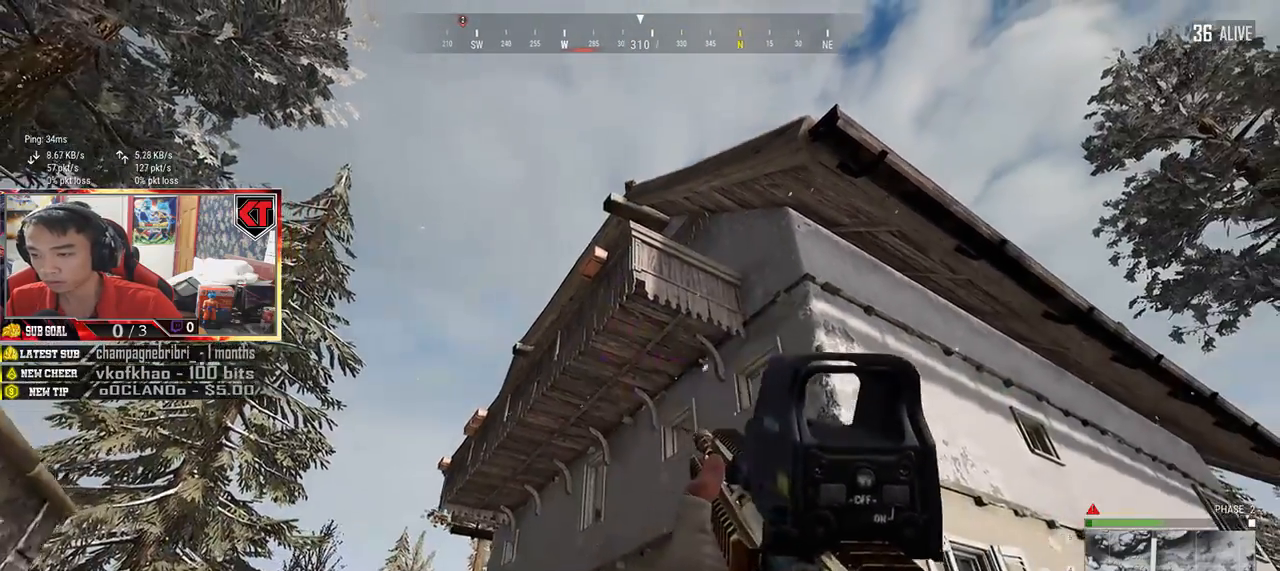
{"keys": ["d"], "mouse": [], "events": []}
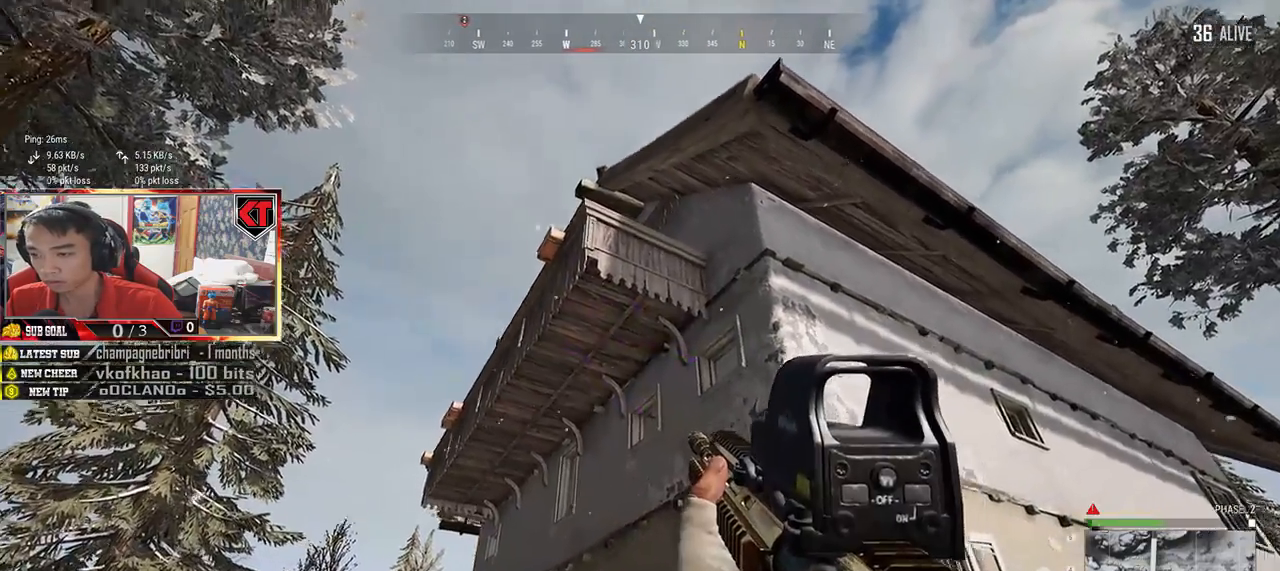
{"keys": ["d"], "mouse": [], "events": []}
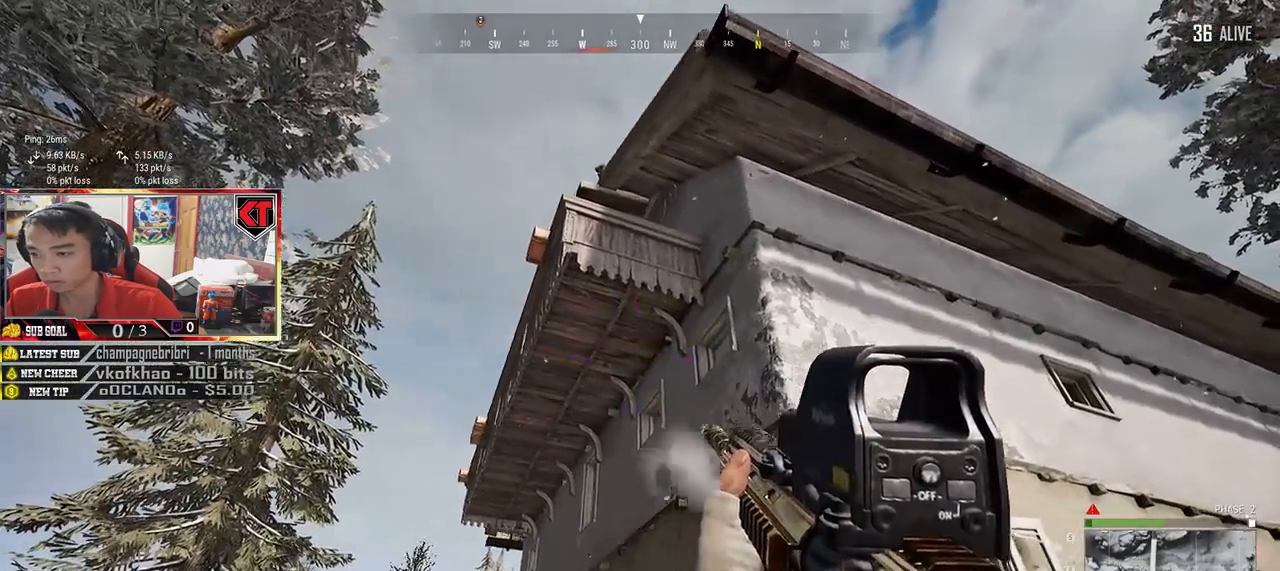
{"keys": ["d"], "mouse": [], "events": []}
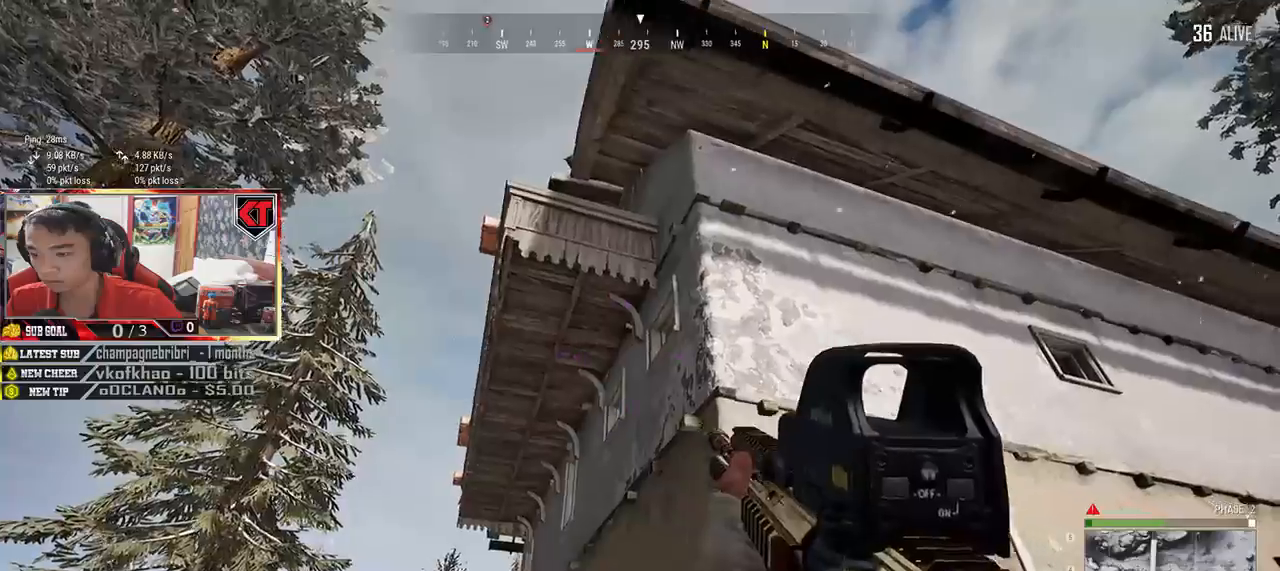
{"keys": ["d"], "mouse": [], "events": []}
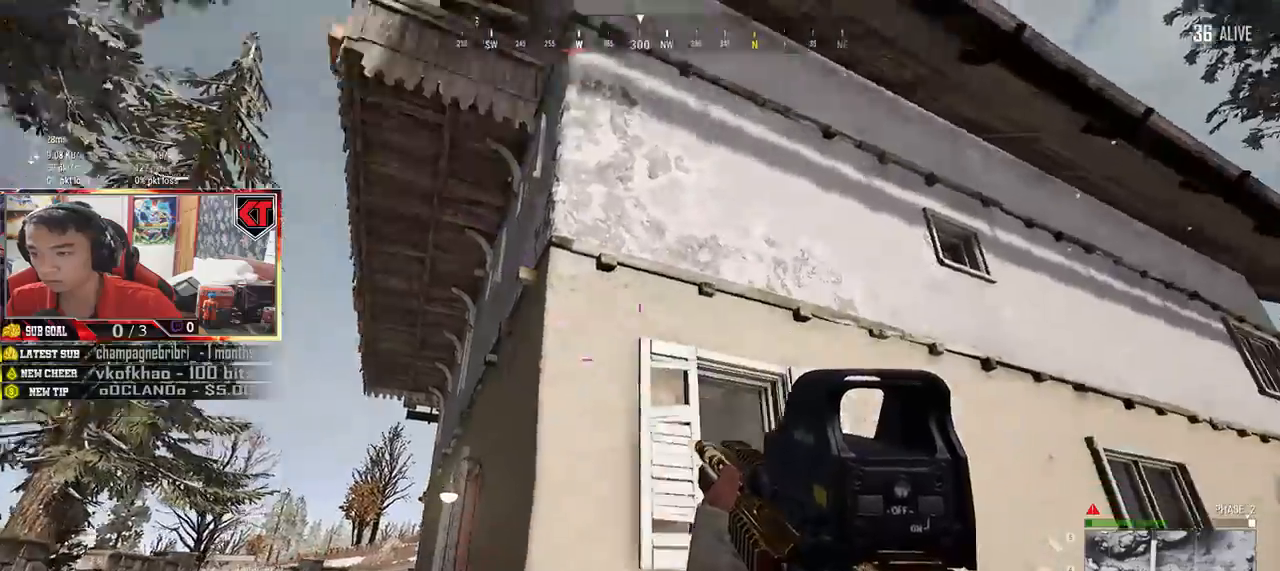
{"keys": [], "mouse": [], "events": [[317, "d", "up"]]}
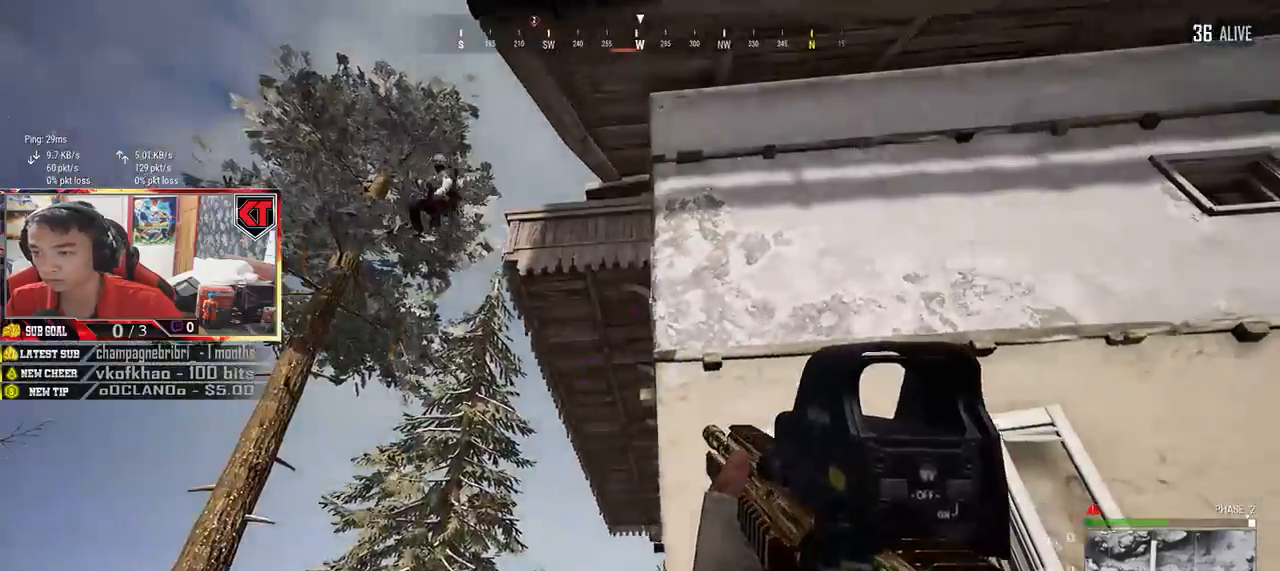
{"keys": ["d"], "mouse": [], "events": [[50, "d", "down"]]}
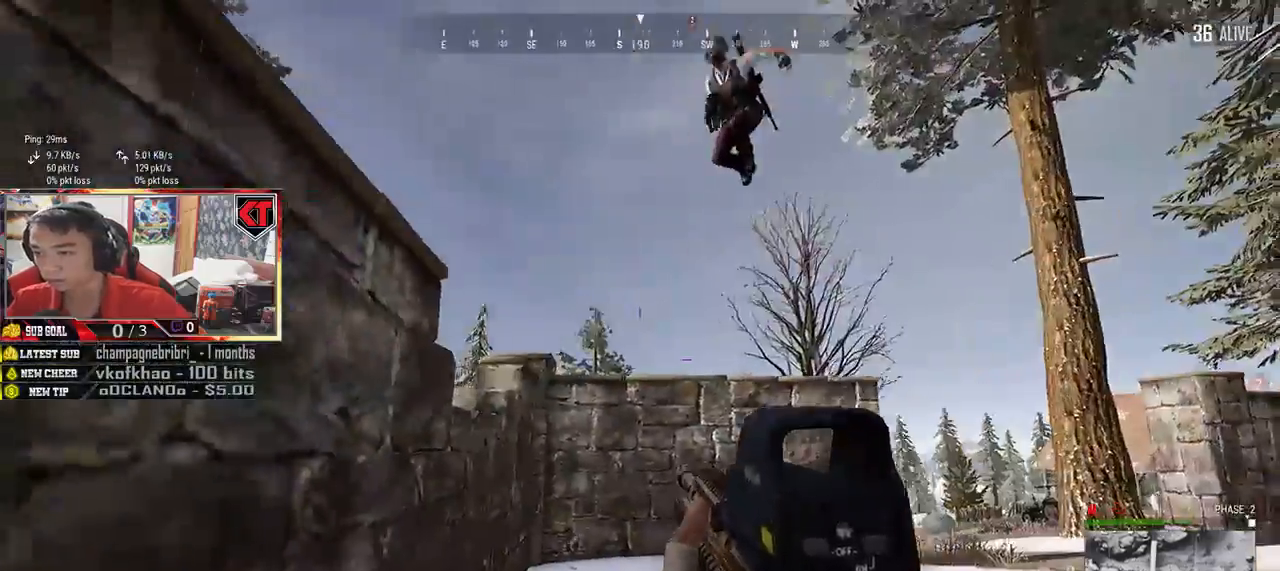
{"keys": ["s"], "mouse": ["left"], "events": [[34, "mouse_right", "down"], [67, "s", "down"], [117, "mouse_right", "up"], [150, "d", "up"], [234, "mouse_left", "down"]]}
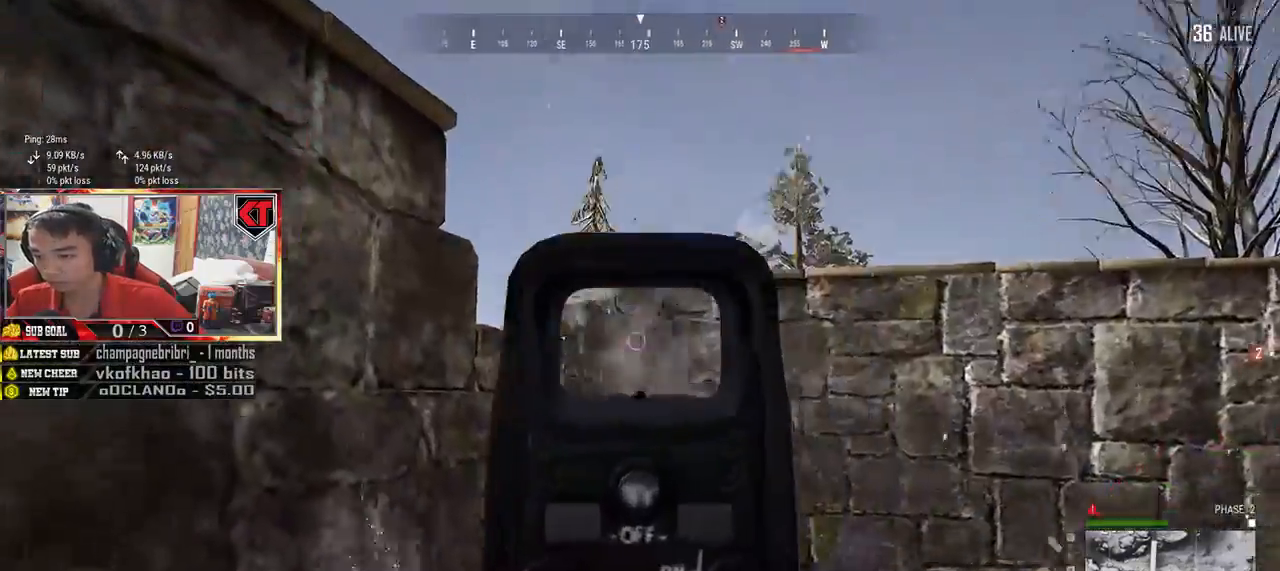
{"keys": ["s"], "mouse": ["left"], "events": []}
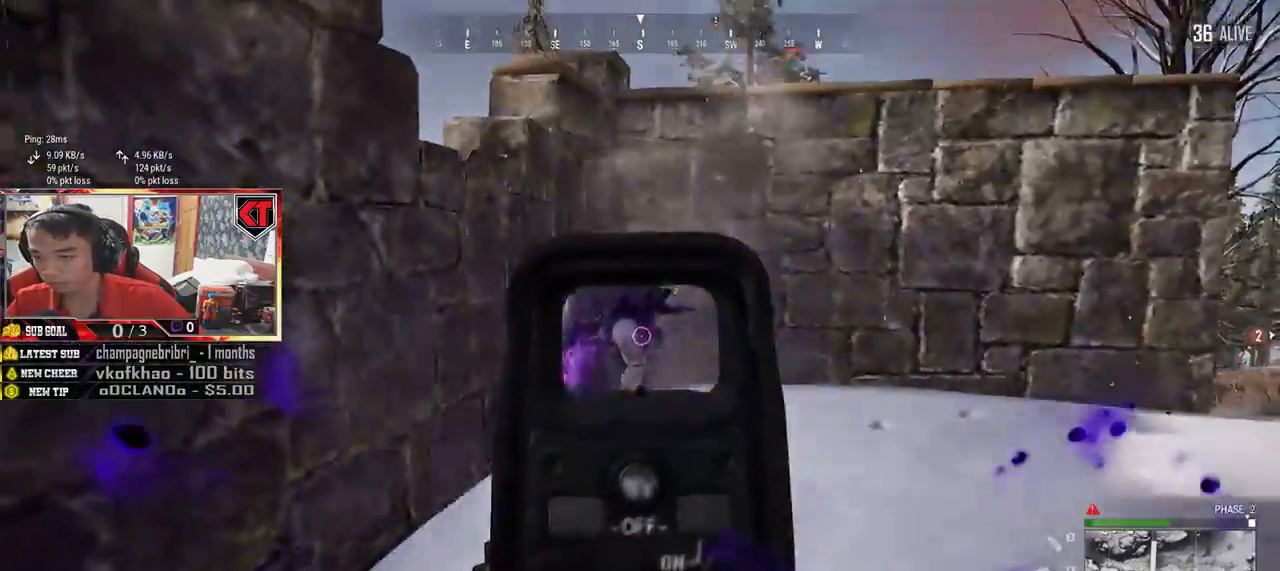
{"keys": ["s"], "mouse": ["left"], "events": []}
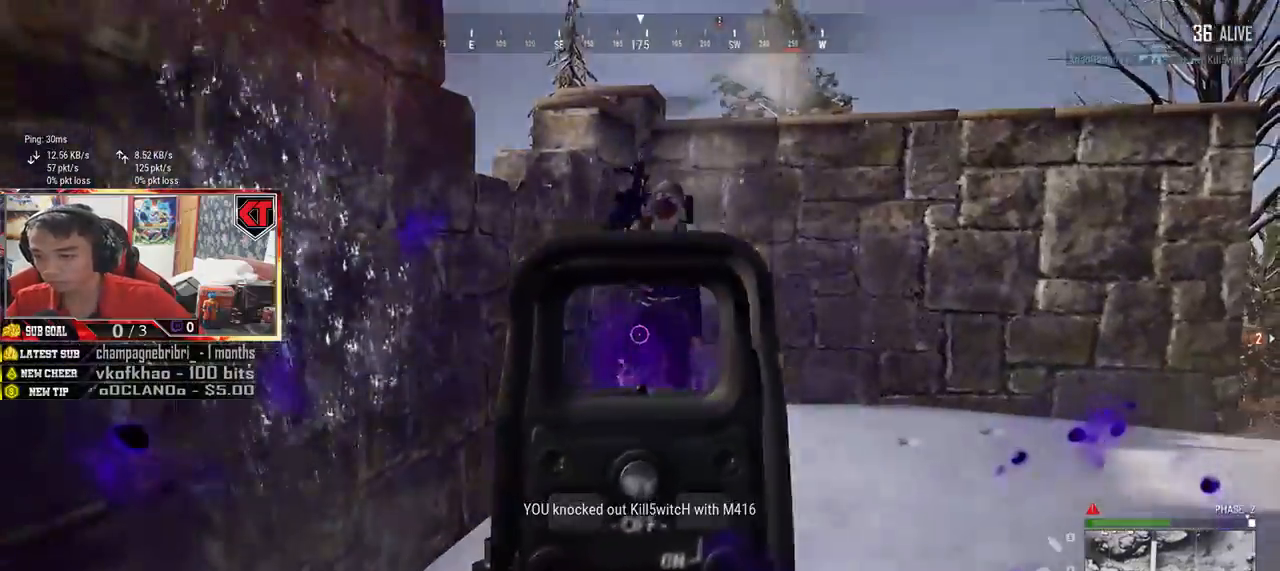
{"keys": ["a"], "mouse": [], "events": [[100, "a", "down"], [100, "mouse_left", "up"], [134, "s", "up"], [150, "mouse_right", "down"], [267, "mouse_right", "up"]]}
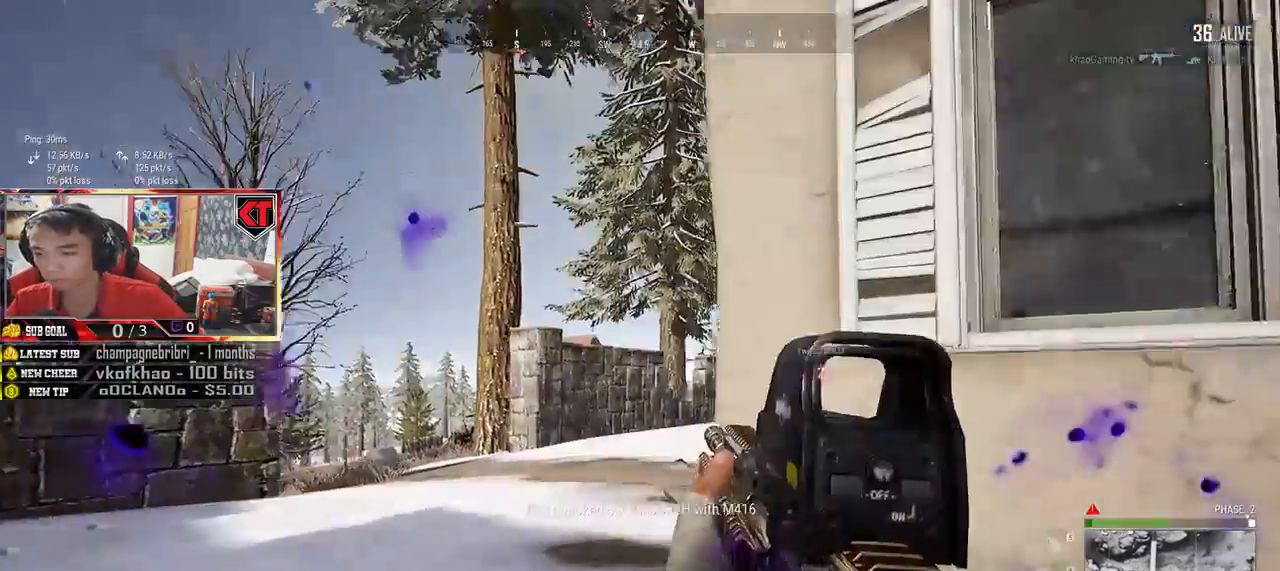
{"keys": ["a"], "mouse": [], "events": []}
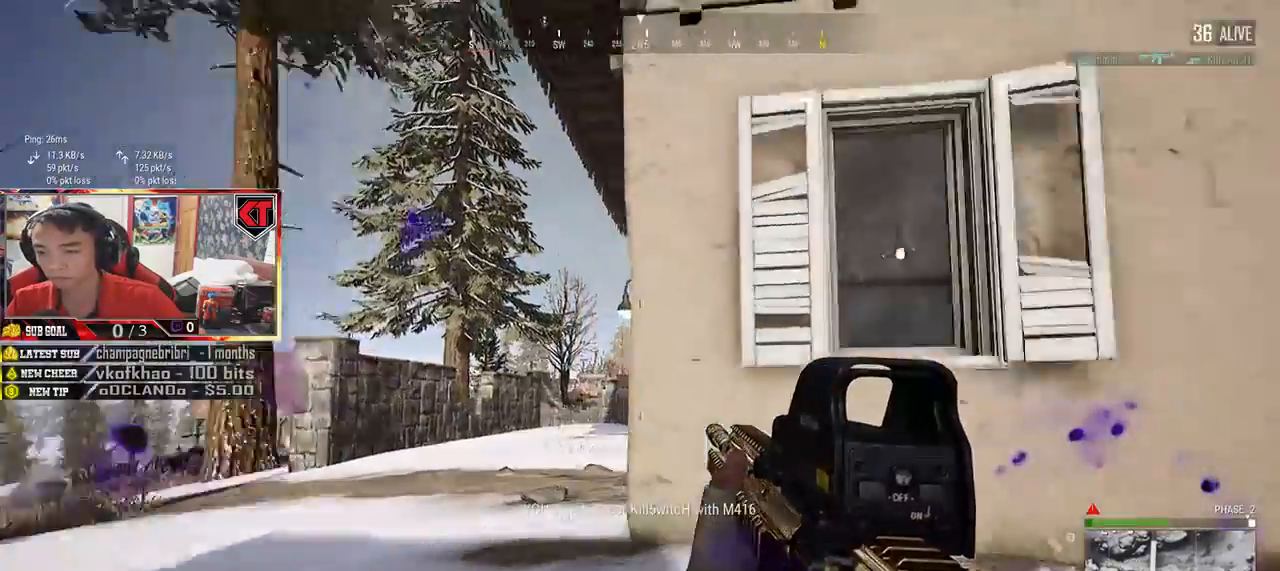
{"keys": ["a"], "mouse": [], "events": []}
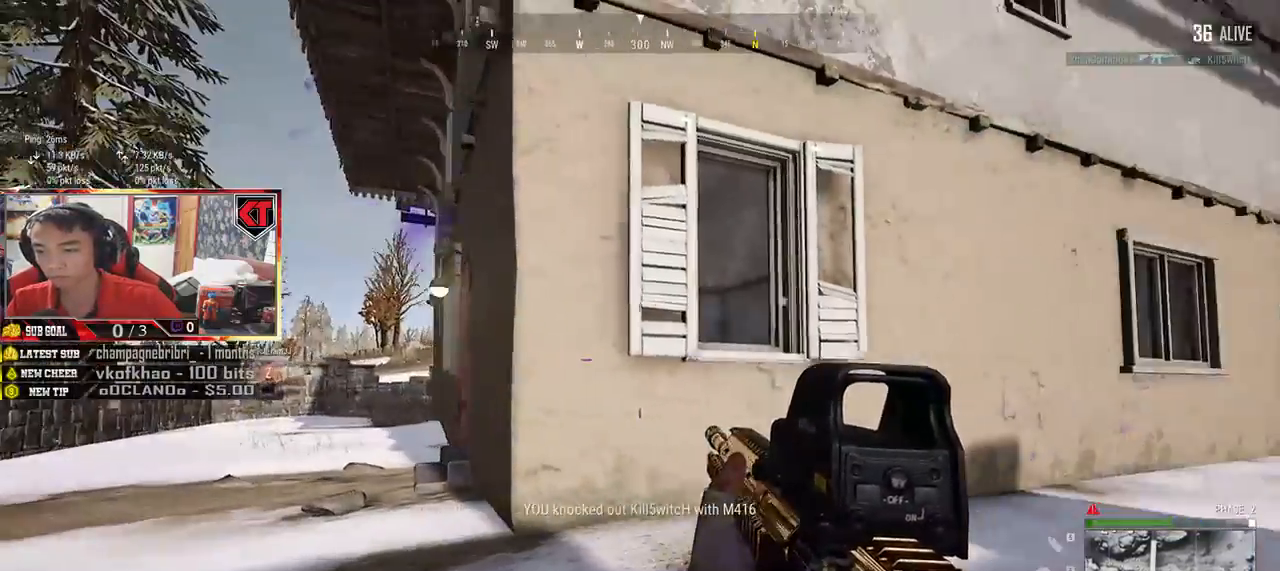
{"keys": ["d", "w"], "mouse": [], "events": [[234, "ctrl", "down"], [317, "ctrl", "up"], [384, "d", "down"], [400, "a", "up"], [450, "w", "down"]]}
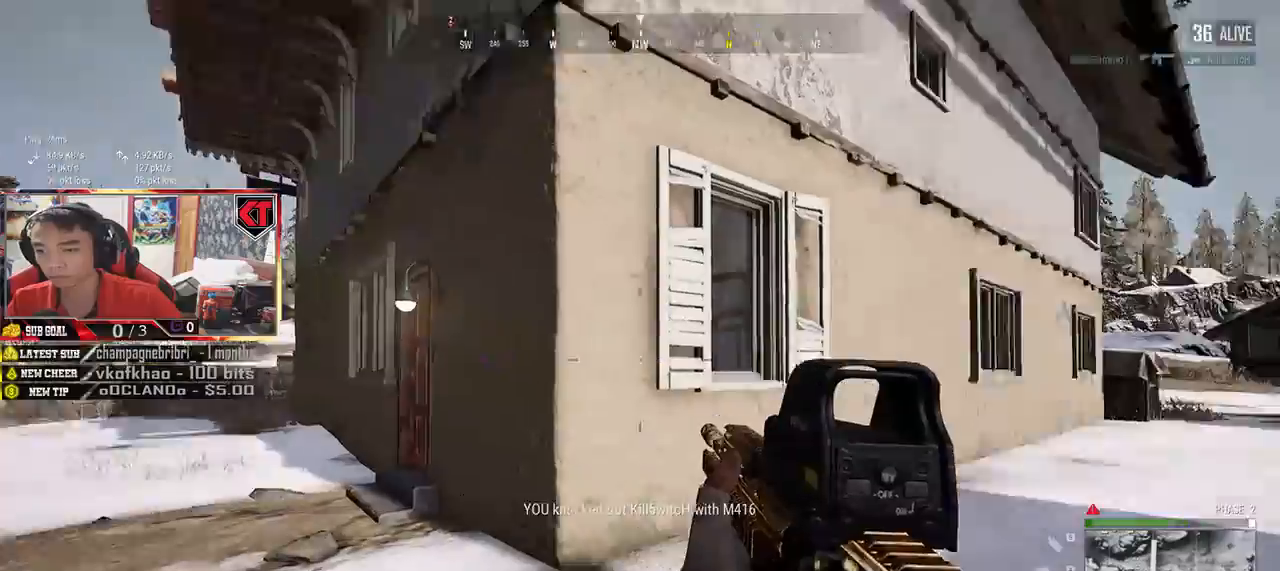
{"keys": ["d", "shift", "w"], "mouse": [], "events": [[500, "shift", "down"]]}
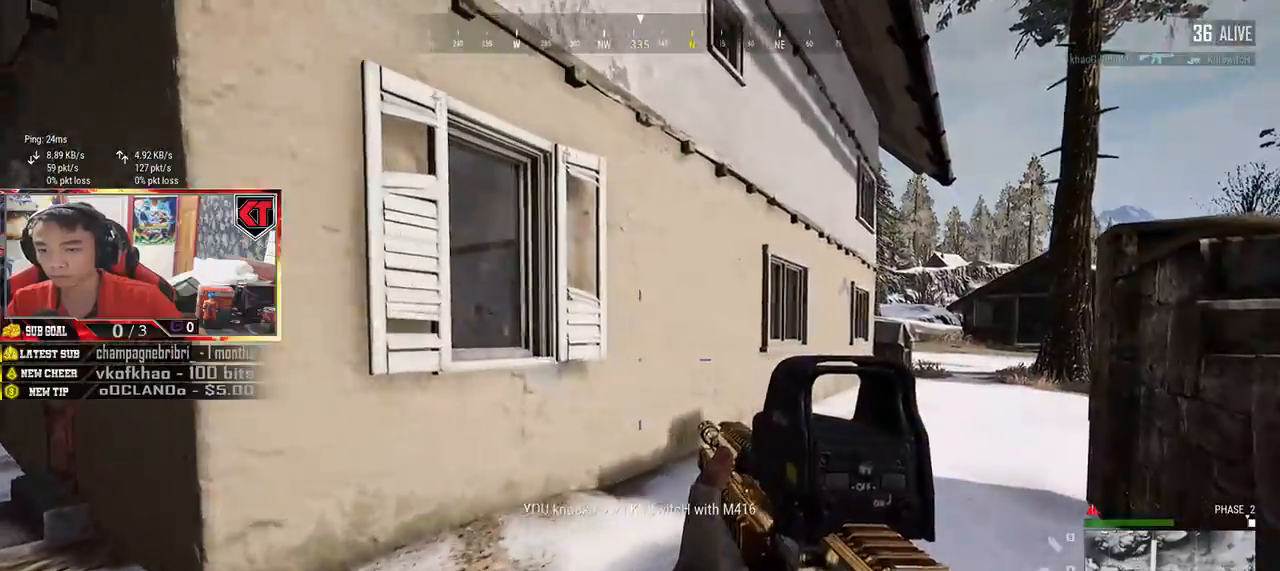
{"keys": ["d", "w"], "mouse": [], "events": [[317, "ctrl", "down"], [434, "ctrl", "up"], [467, "shift", "up"]]}
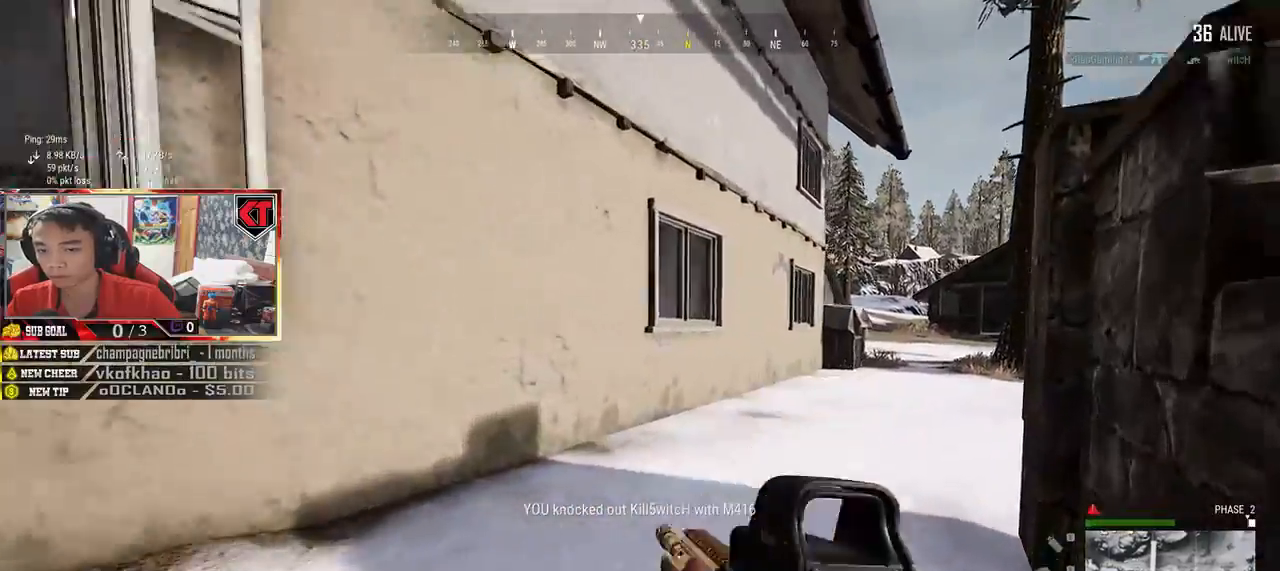
{"keys": ["w"], "mouse": [], "events": [[284, "d", "up"]]}
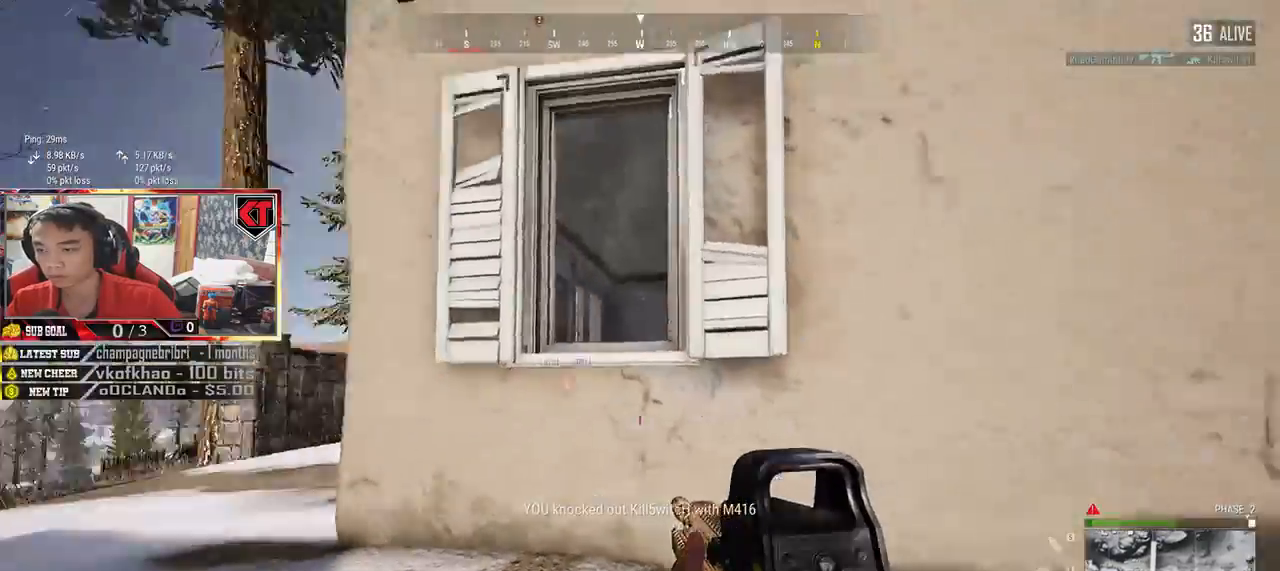
{"keys": ["d"], "mouse": [], "events": [[84, "d", "down"], [167, "w", "up"], [384, "mouse_right", "down"], [467, "mouse_right", "up"]]}
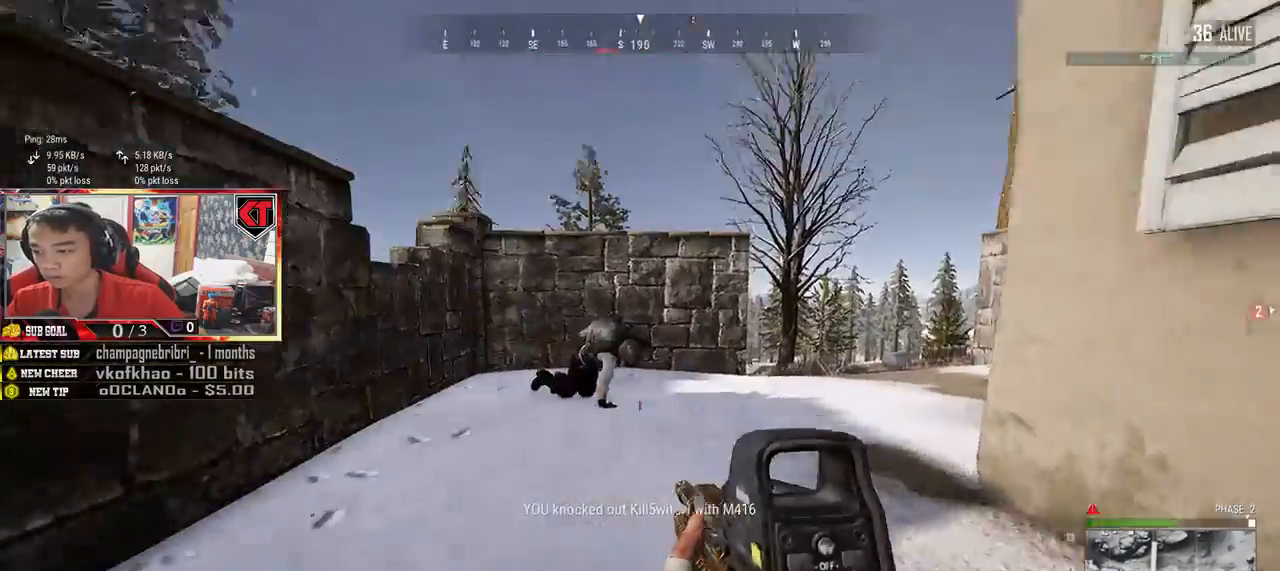
{"keys": ["a"], "mouse": ["left"], "events": [[34, "a", "down"], [84, "d", "up"], [250, "mouse_left", "down"], [284, "d", "down"], [317, "a", "up"], [417, "a", "down"], [467, "d", "up"]]}
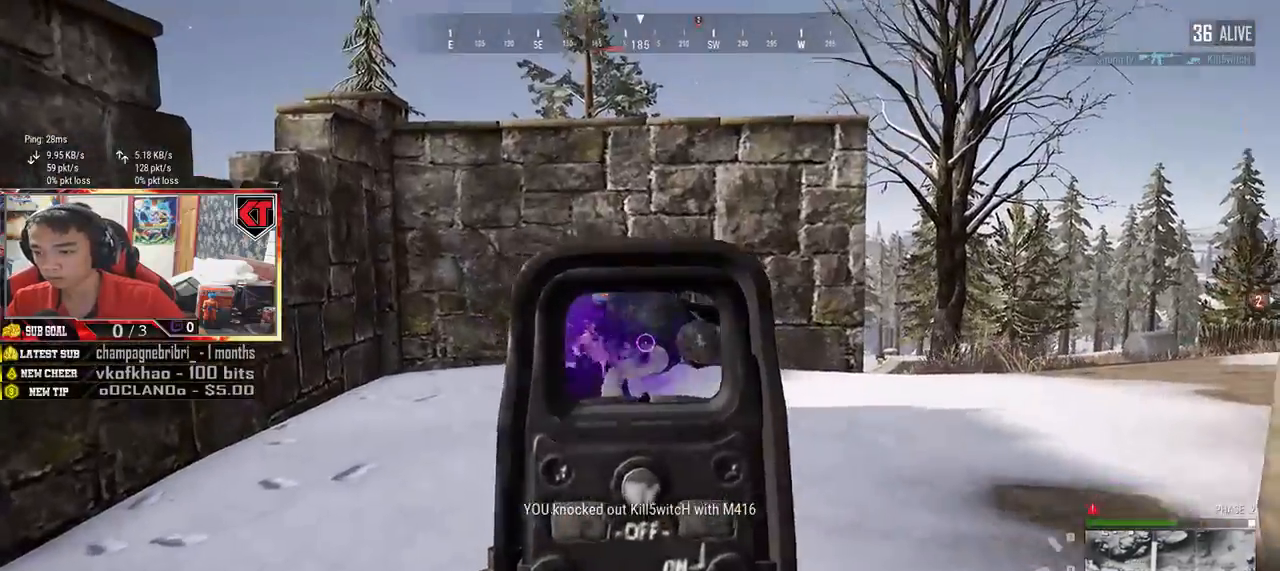
{"keys": ["ctrl", "w"], "mouse": [], "events": [[284, "w", "down"], [300, "mouse_left", "up"], [334, "a", "up"], [334, "mouse_right", "down"], [417, "mouse_right", "up"], [450, "ctrl", "down"]]}